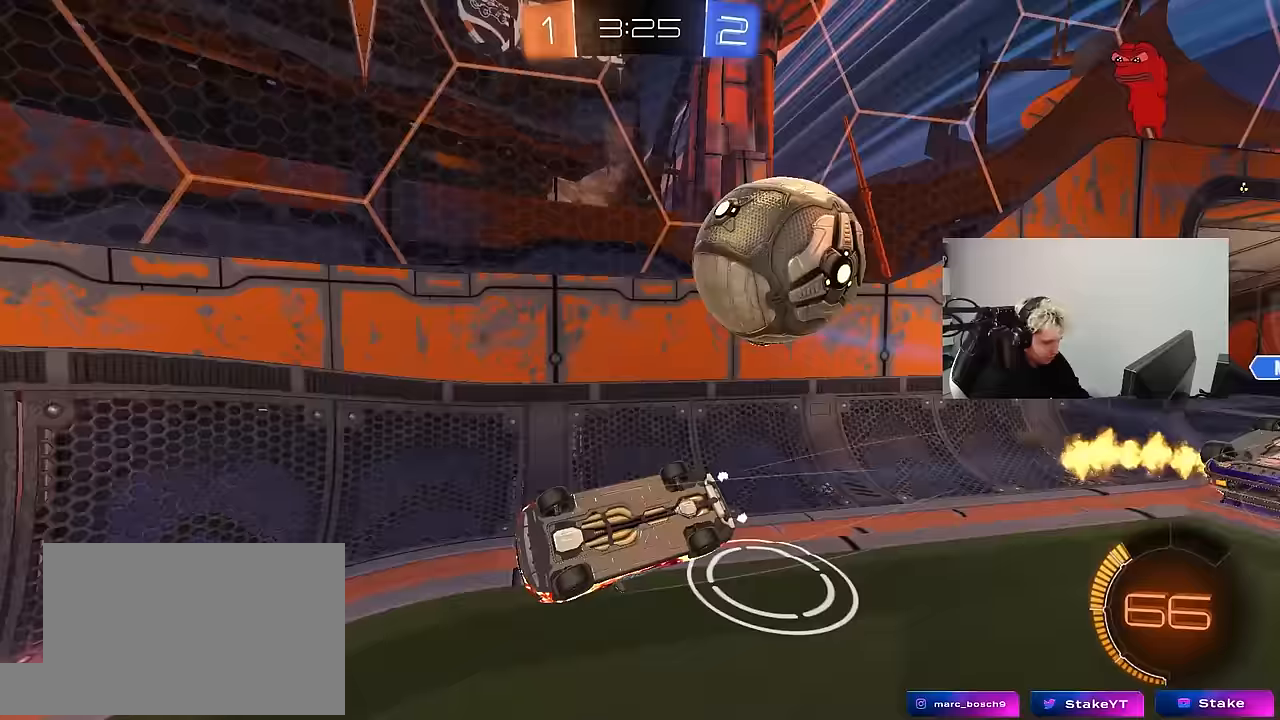
Gameplay with keyboard and mouse; each line is a JSON object with the keys and mouse buttons held at the frame after it. "events" lists presses ("down") and releases ("up") of "1", "2", "3", "4", "5", "a", "alt", "c", "caps_lock", "ctrl", "d", "e", "f", "g", "q", "r", "s", "shift", "space", "t", "tab", "v", "w", "x", "z", "mouse_left", "mouse_wheel" and "mouse_right" between this image and that frame as [ms after this image, input, new state], when the widget could be followed in between. "mouse_left", "mouse_wheel", "mouse_right" = the "left", "wheel", "right" buttons of the "mouse" list. No other keys are recorded. "wheel" means that the mouse wheel is clicked or scrolled. "mouse_move" is the direction in which the mouse moves at that frame (one of eight, or "still"), when it could be read.
{"keys": ["a"], "mouse": ["left"], "mouse_move": "down-left", "events": [[200, "a", "down"], [250, "d", "up"], [250, "shift", "up"], [400, "mouse_left", "down"], [433, "s", "up"]]}
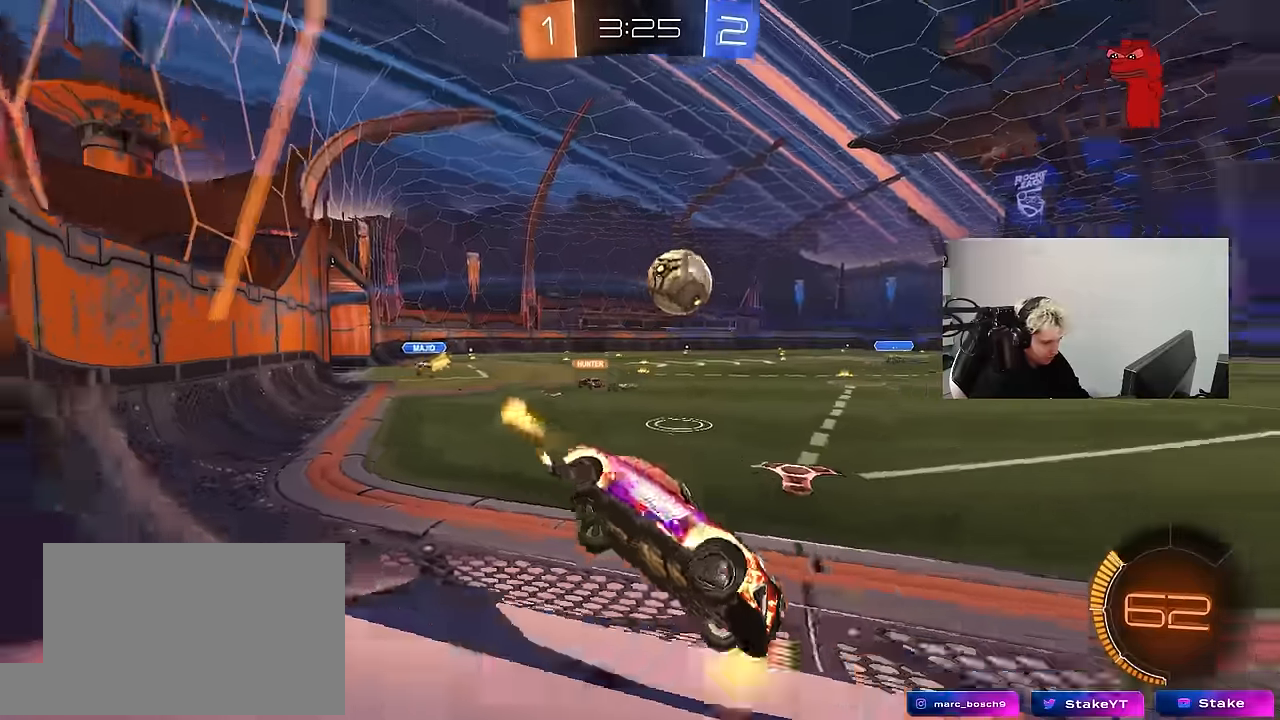
{"keys": ["w"], "mouse": ["left"], "mouse_move": "still", "events": [[83, "w", "down"], [317, "shift", "down"], [417, "shift", "up"], [450, "a", "up"]]}
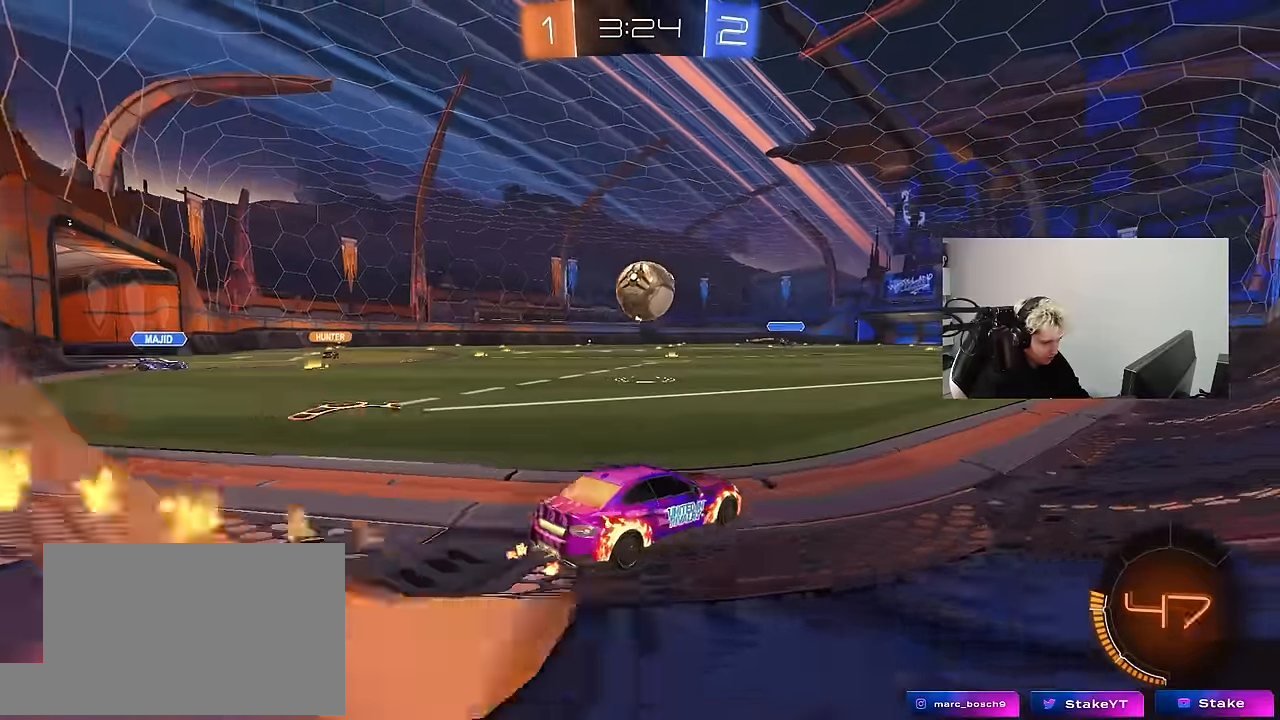
{"keys": [], "mouse": ["left"], "mouse_move": "still", "events": [[100, "a", "down"], [233, "a", "up"], [233, "w", "up"], [283, "mouse_right", "down"], [333, "d", "down"], [333, "s", "down"], [417, "s", "up"], [467, "d", "up"], [467, "mouse_right", "up"]]}
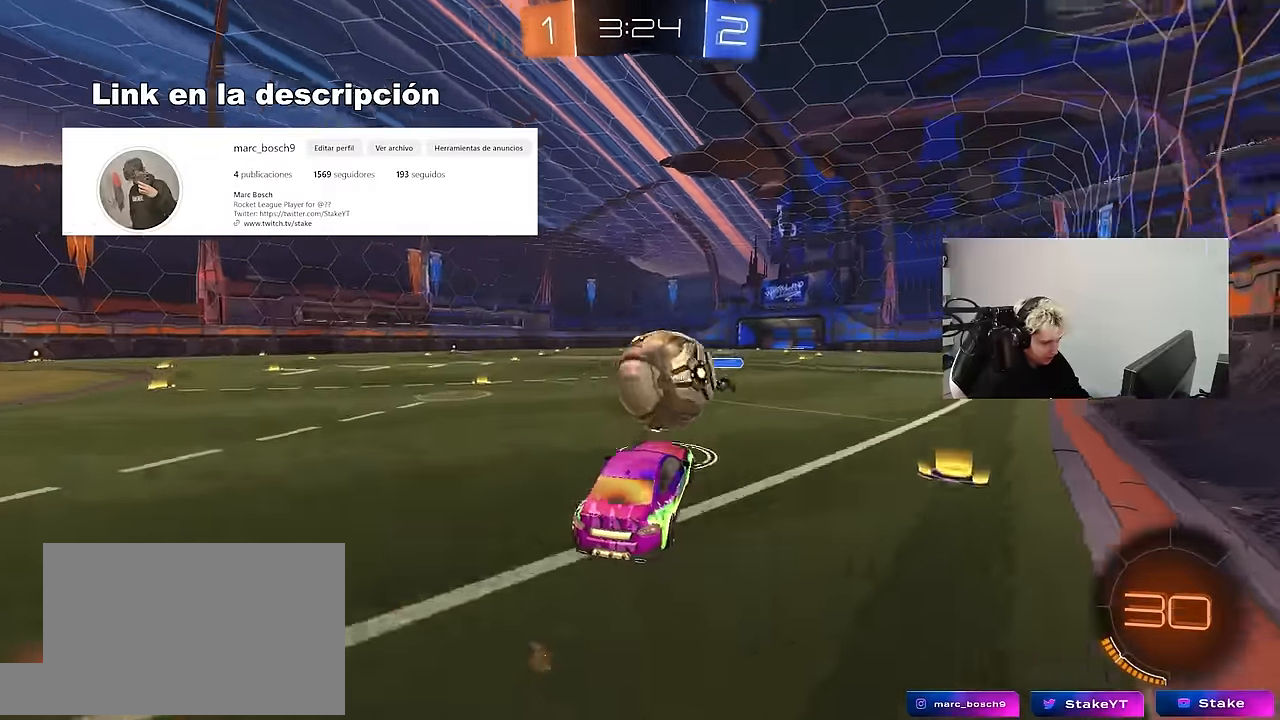
{"keys": ["d", "s", "shift"], "mouse": [], "mouse_move": "up", "events": [[67, "d", "down"], [67, "shift", "down"], [117, "w", "down"], [167, "mouse_right", "down"], [167, "s", "down"], [200, "w", "up"], [400, "mouse_left", "up"], [400, "mouse_right", "up"]]}
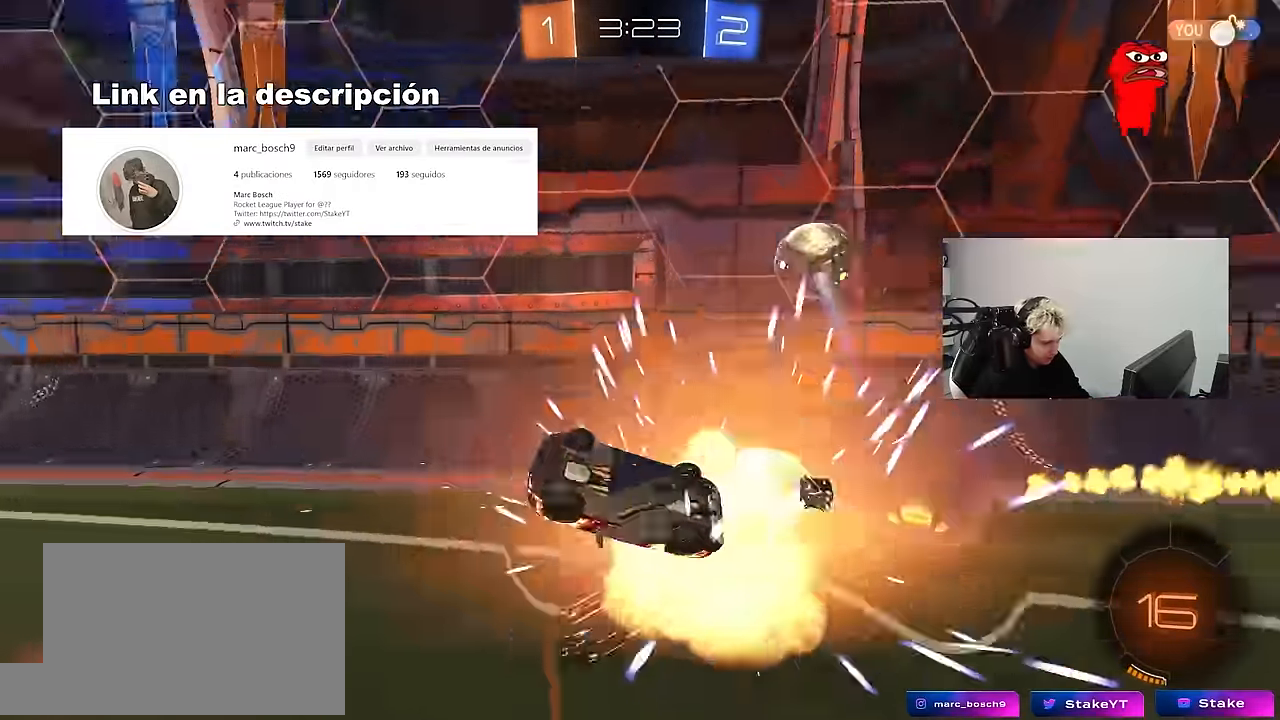
{"keys": ["space", "w"], "mouse": [], "mouse_move": "still", "events": [[217, "s", "up"], [367, "space", "down"], [417, "w", "down"], [450, "shift", "up"], [500, "d", "up"]]}
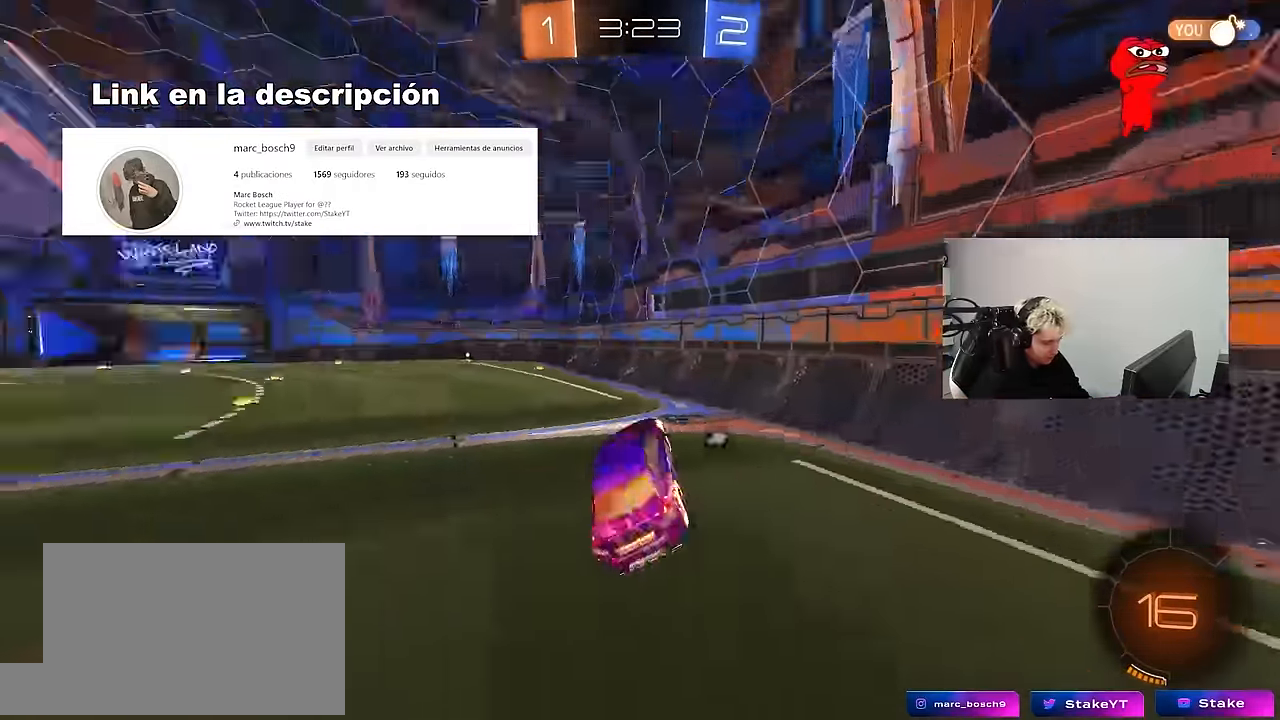
{"keys": ["d", "space", "w"], "mouse": [], "mouse_move": "still", "events": [[50, "space", "up"], [100, "w", "up"], [333, "w", "down"], [383, "d", "down"], [417, "space", "down"]]}
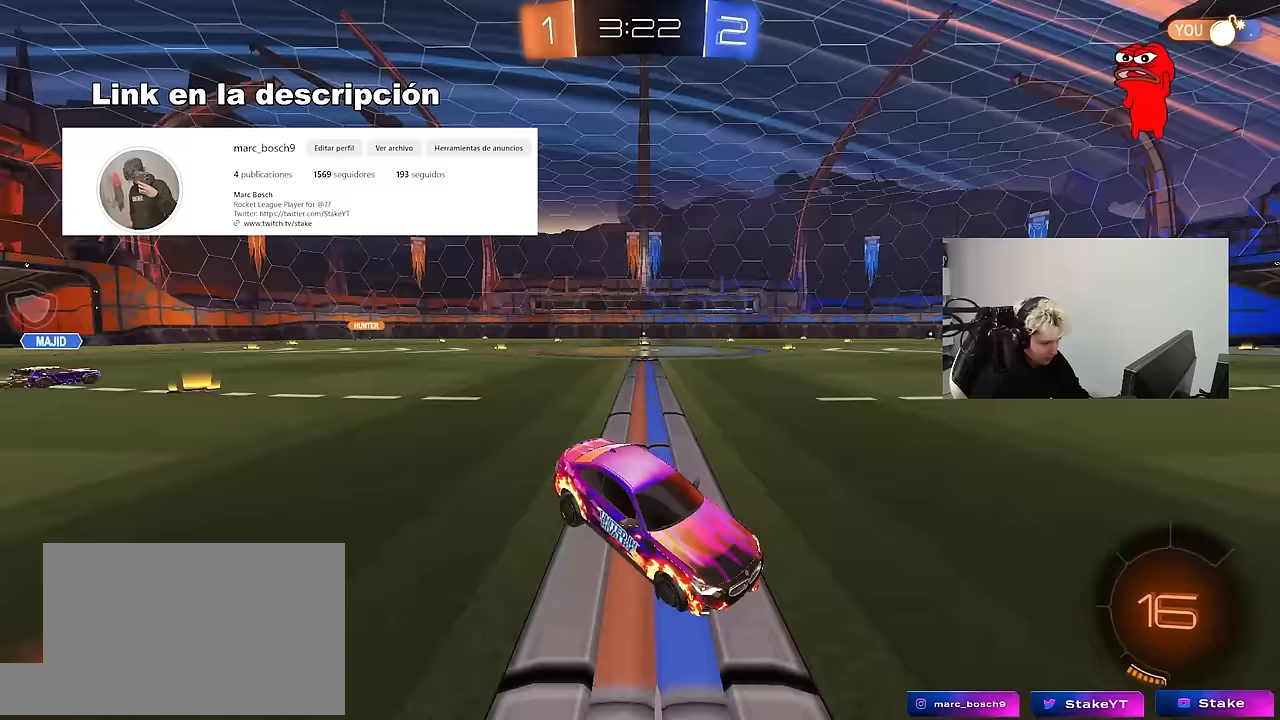
{"keys": ["a", "w"], "mouse": [], "mouse_move": "still", "events": [[150, "space", "up"], [200, "shift", "down"], [300, "shift", "up"], [383, "d", "up"], [483, "a", "down"]]}
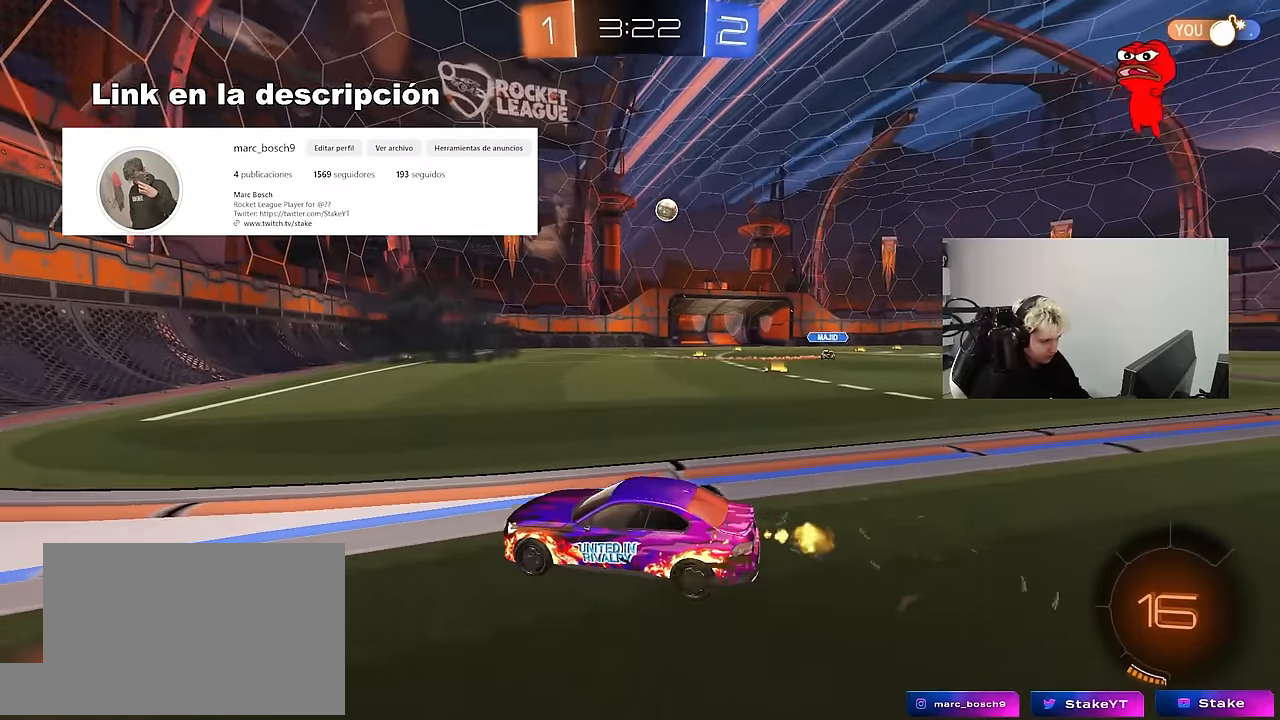
{"keys": ["d", "shift", "w"], "mouse": [], "mouse_move": "still", "events": [[267, "a", "up"], [317, "d", "down"], [450, "shift", "down"]]}
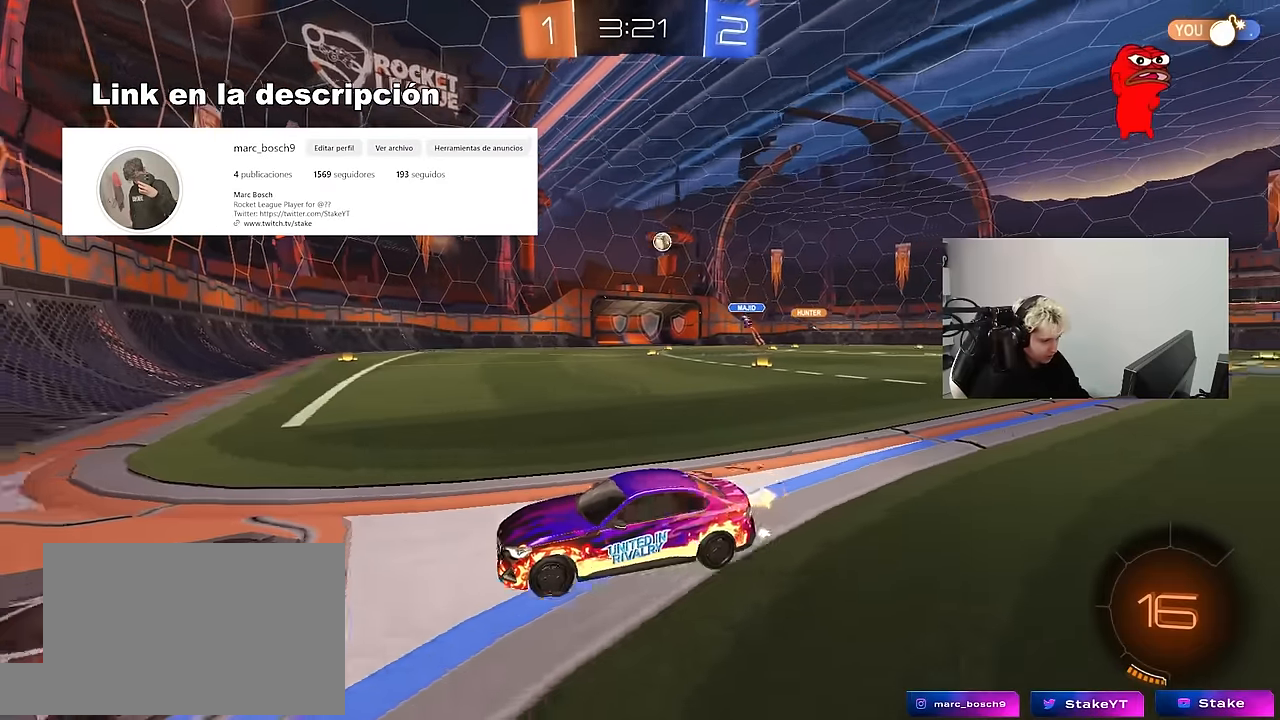
{"keys": ["d", "w"], "mouse": ["left"], "mouse_move": "still", "events": [[50, "shift", "up"], [467, "mouse_left", "down"]]}
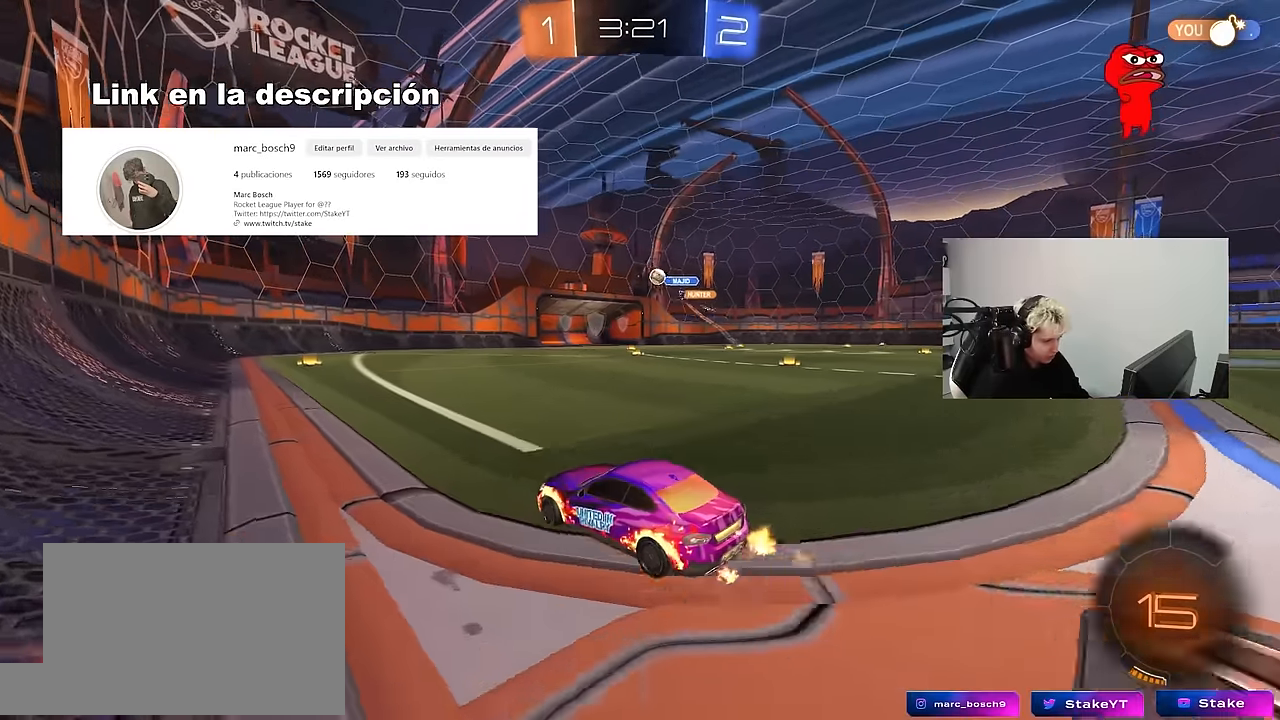
{"keys": ["w"], "mouse": [], "mouse_move": "still", "events": [[250, "d", "up"], [433, "mouse_left", "up"]]}
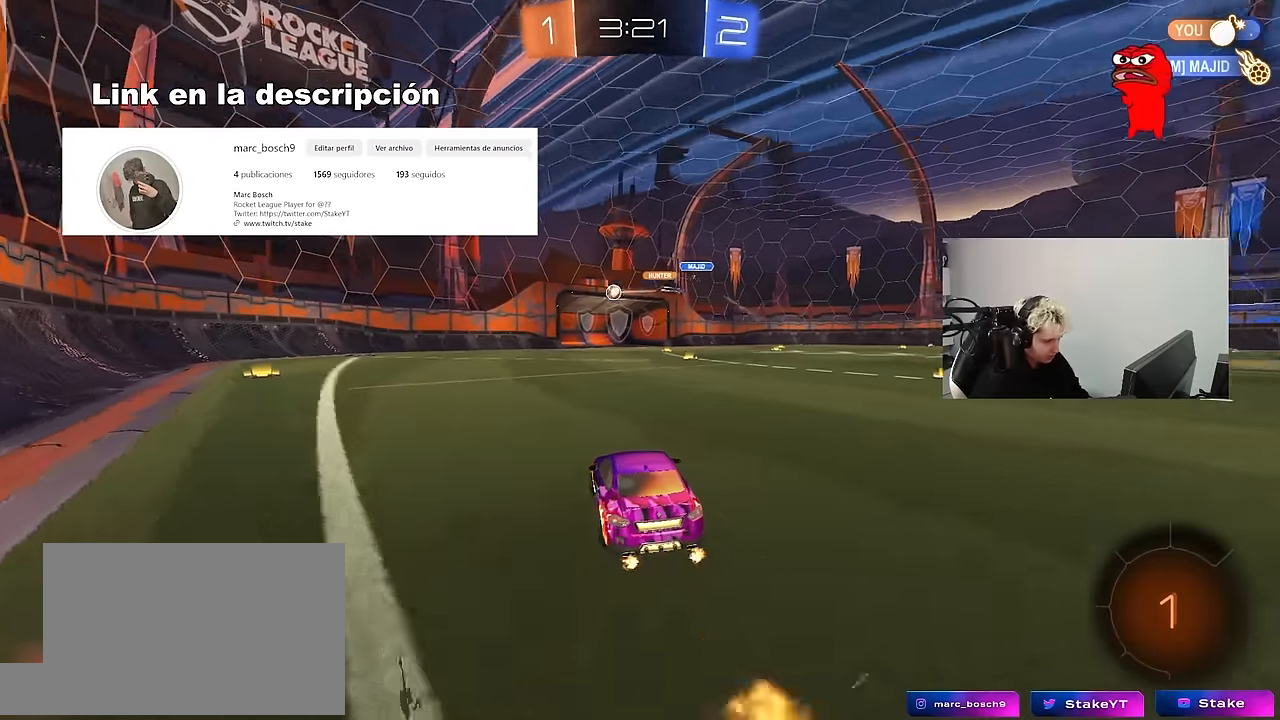
{"keys": ["a", "shift", "w"], "mouse": [], "mouse_move": "still", "events": [[217, "a", "down"], [450, "shift", "down"]]}
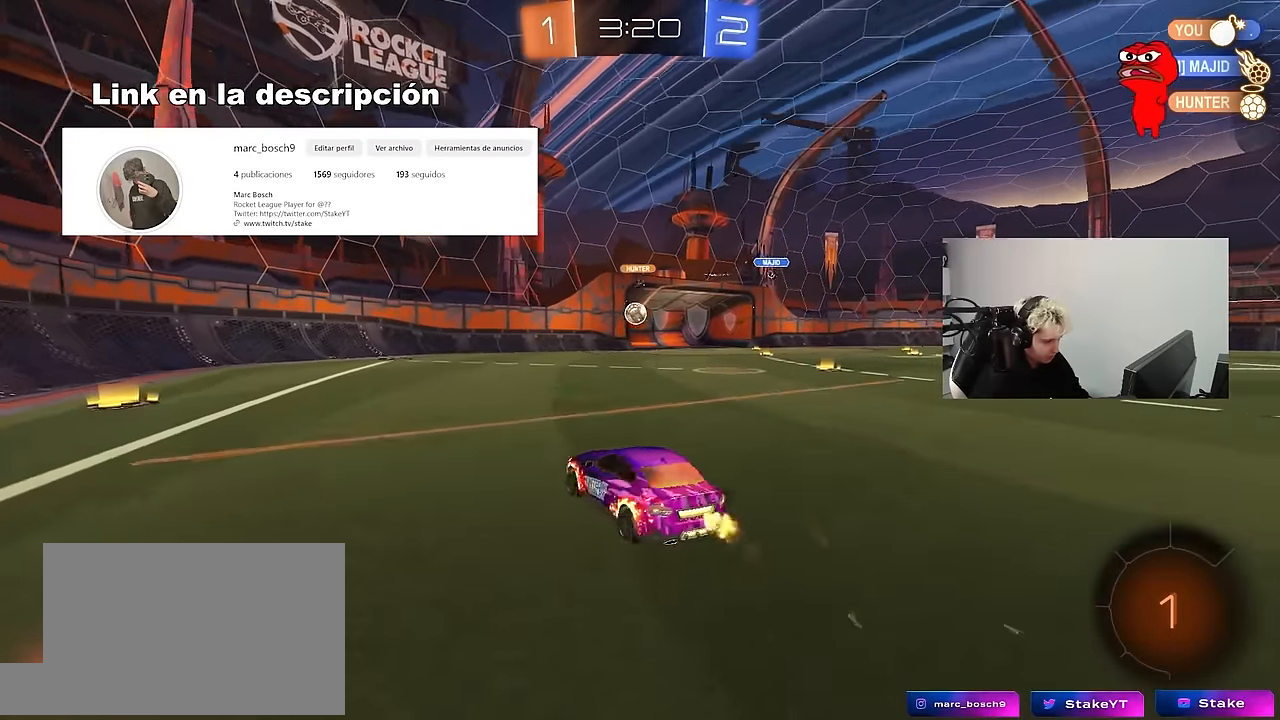
{"keys": ["a", "shift", "w"], "mouse": [], "mouse_move": "still", "events": [[50, "shift", "up"], [233, "a", "up"], [467, "a", "down"], [467, "shift", "down"]]}
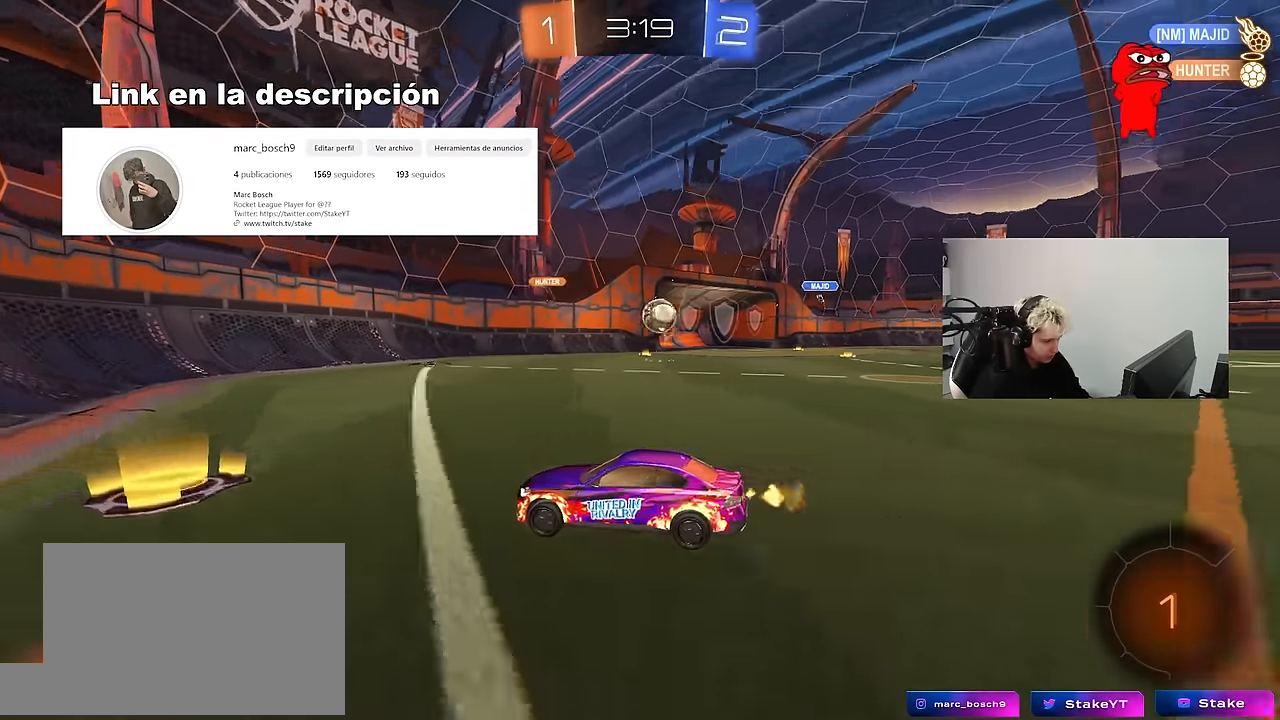
{"keys": ["a", "w"], "mouse": [], "mouse_move": "still", "events": [[350, "shift", "up"]]}
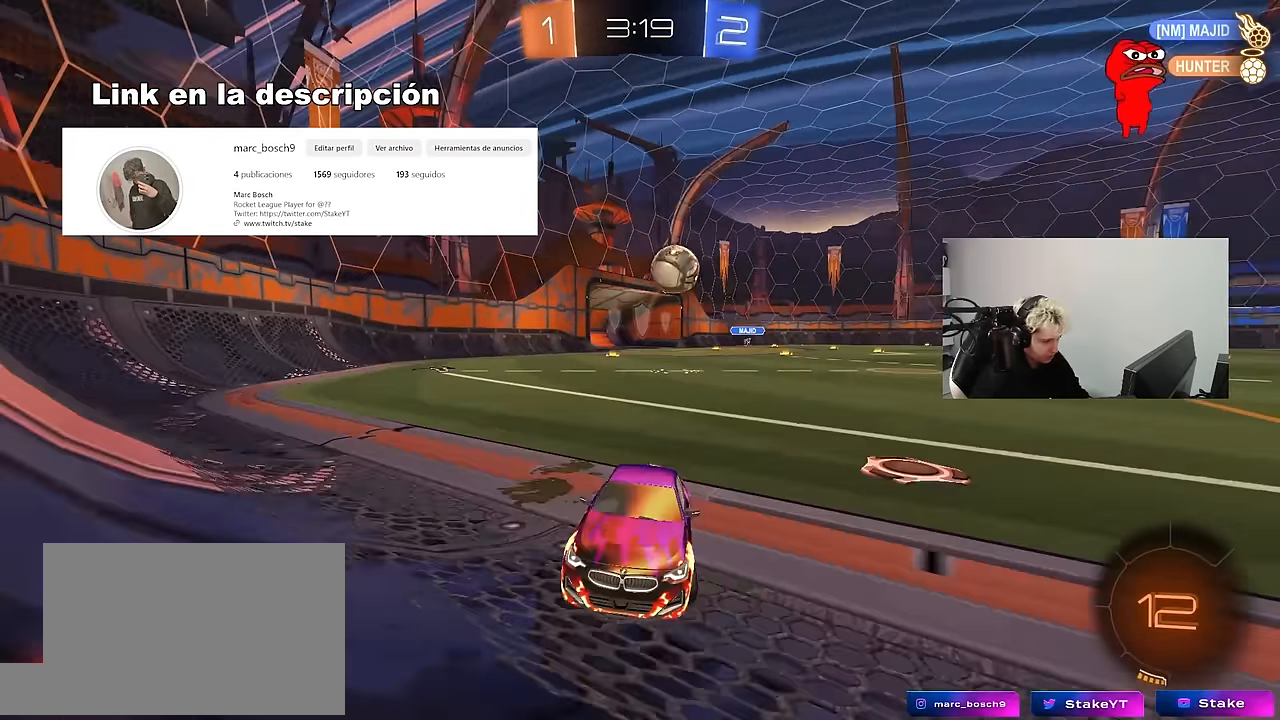
{"keys": ["a", "w"], "mouse": [], "mouse_move": "still", "events": [[217, "w", "up"], [500, "w", "down"]]}
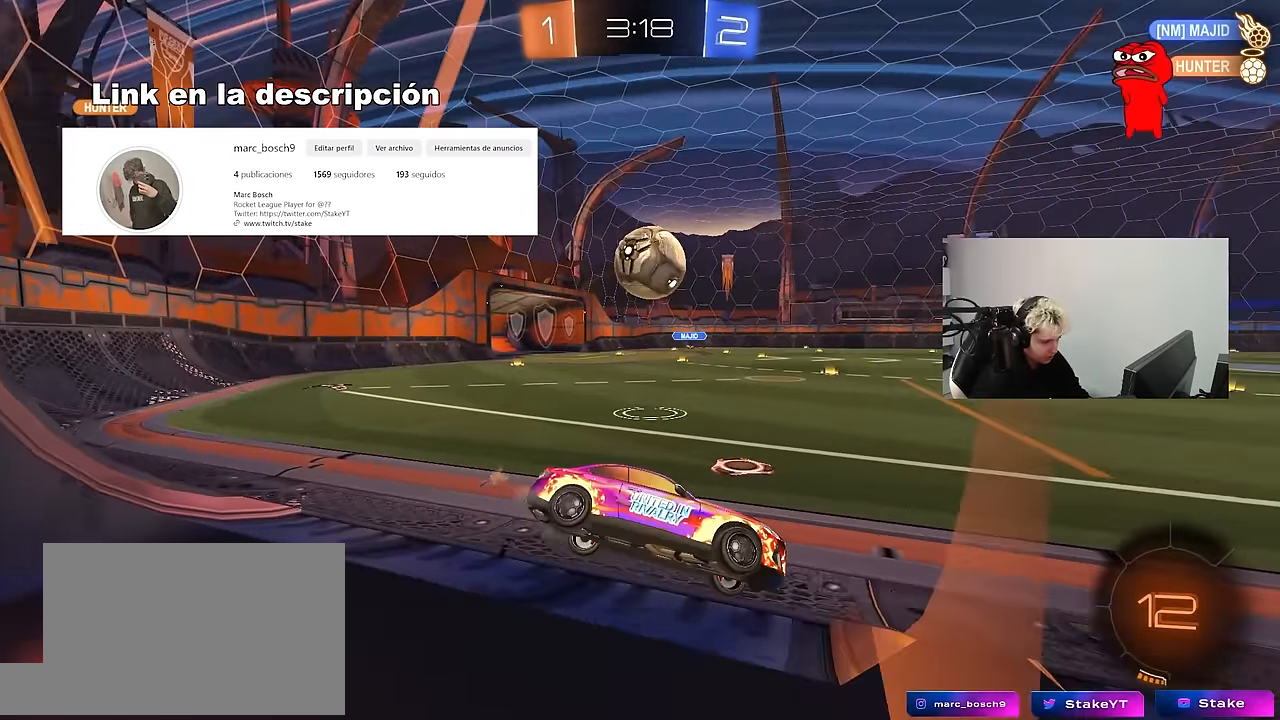
{"keys": ["d"], "mouse": [], "mouse_move": "still", "events": [[50, "a", "up"], [150, "w", "up"], [283, "d", "down"], [333, "w", "down"], [383, "d", "up"], [433, "w", "up"], [467, "d", "down"]]}
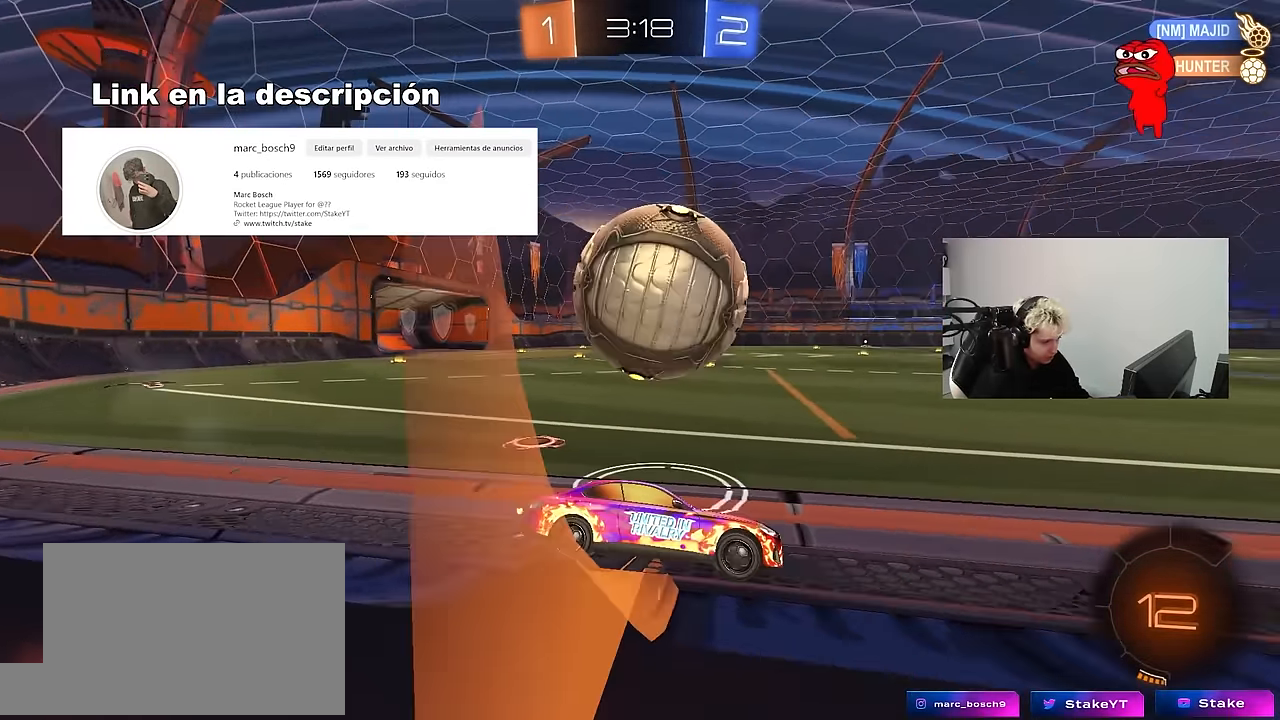
{"keys": ["w"], "mouse": ["left"], "mouse_move": "down-left", "events": [[17, "w", "down"], [67, "d", "up"], [400, "mouse_left", "down"]]}
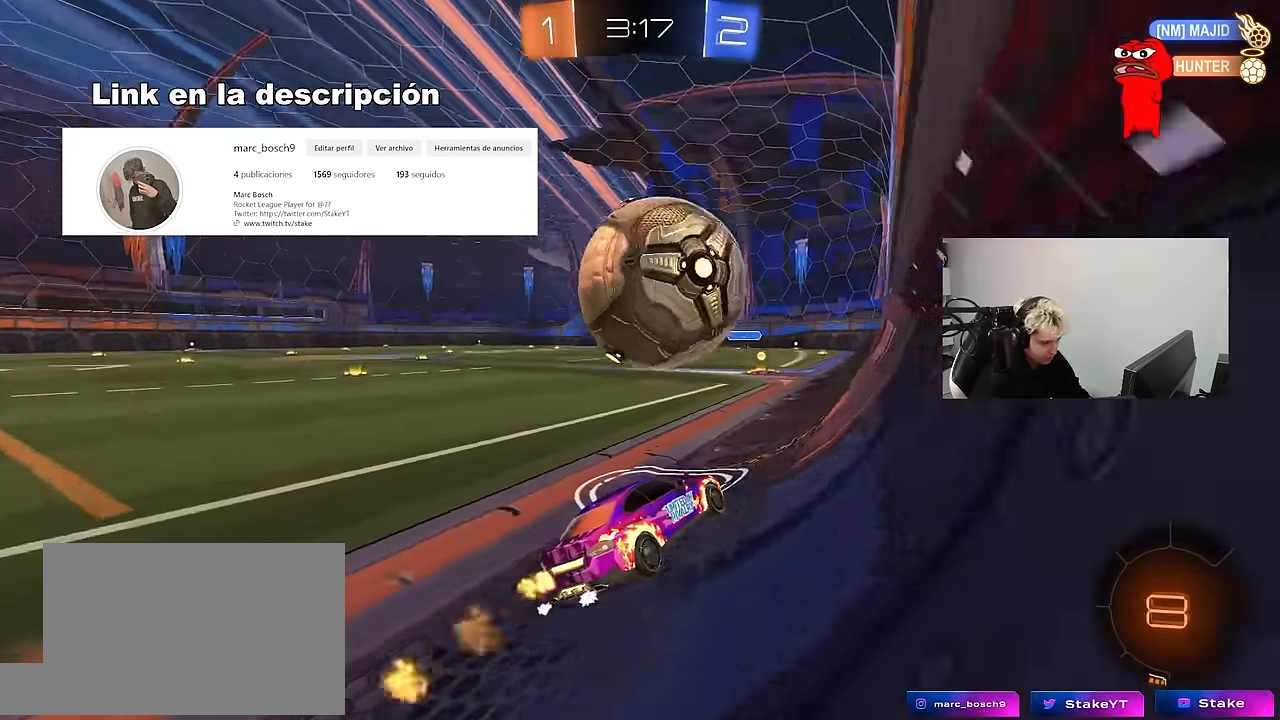
{"keys": ["w"], "mouse": [], "mouse_move": "still", "events": [[450, "mouse_left", "up"]]}
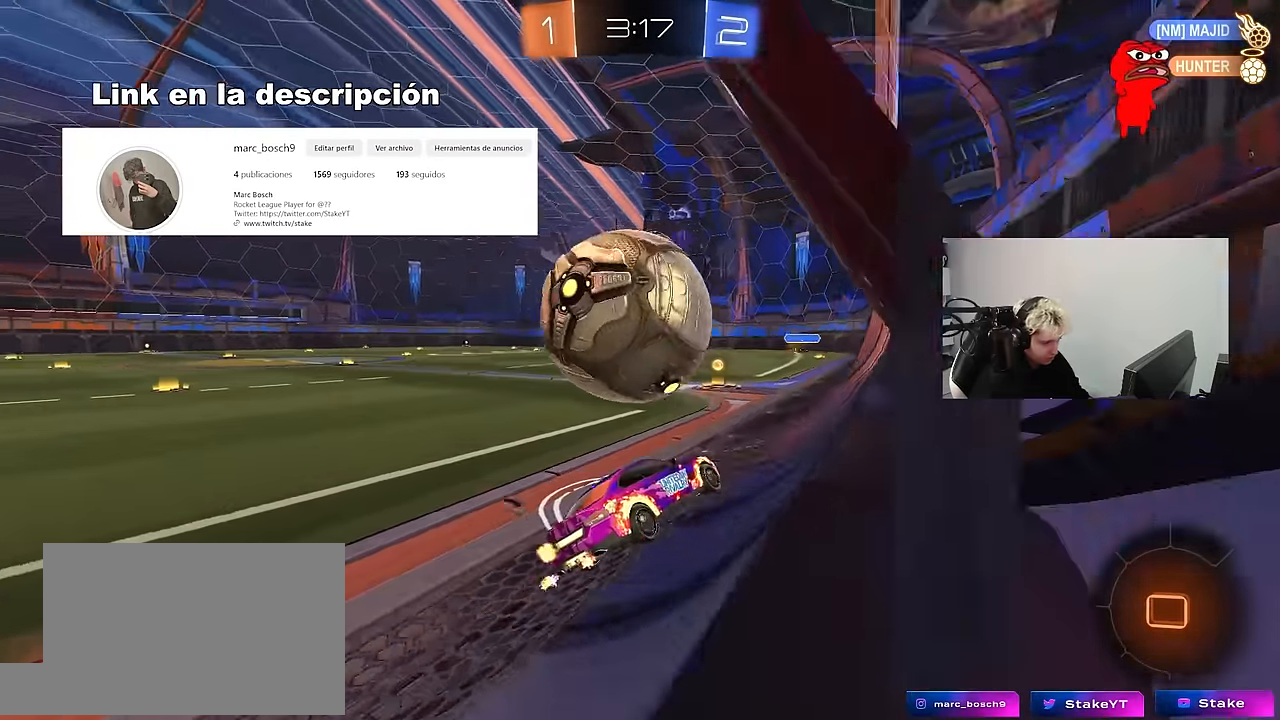
{"keys": ["d", "w"], "mouse": [], "mouse_move": "still", "events": [[50, "a", "down"], [50, "mouse_left", "down"], [233, "a", "up"], [333, "a", "down"], [383, "mouse_left", "up"], [433, "a", "up"], [467, "d", "down"]]}
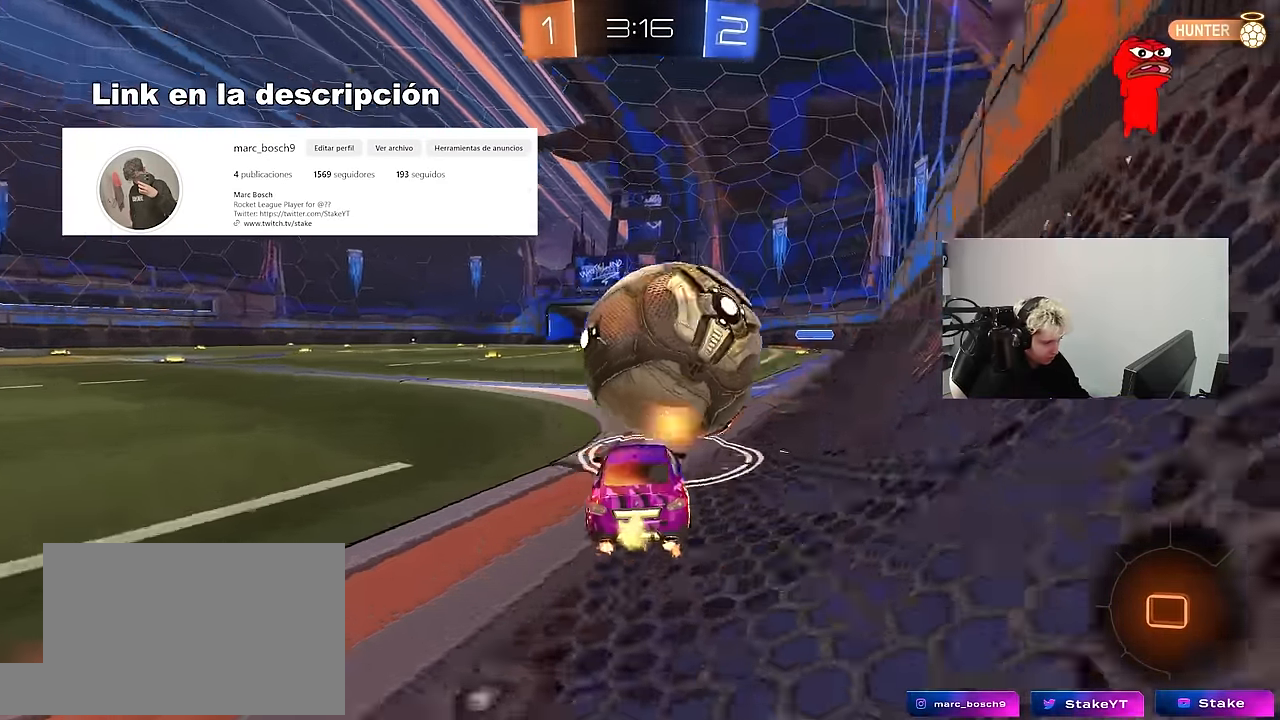
{"keys": ["a", "w"], "mouse": ["left"], "mouse_move": "still", "events": [[67, "d", "up"], [117, "mouse_left", "down"], [400, "d", "down"], [483, "a", "down"], [483, "d", "up"]]}
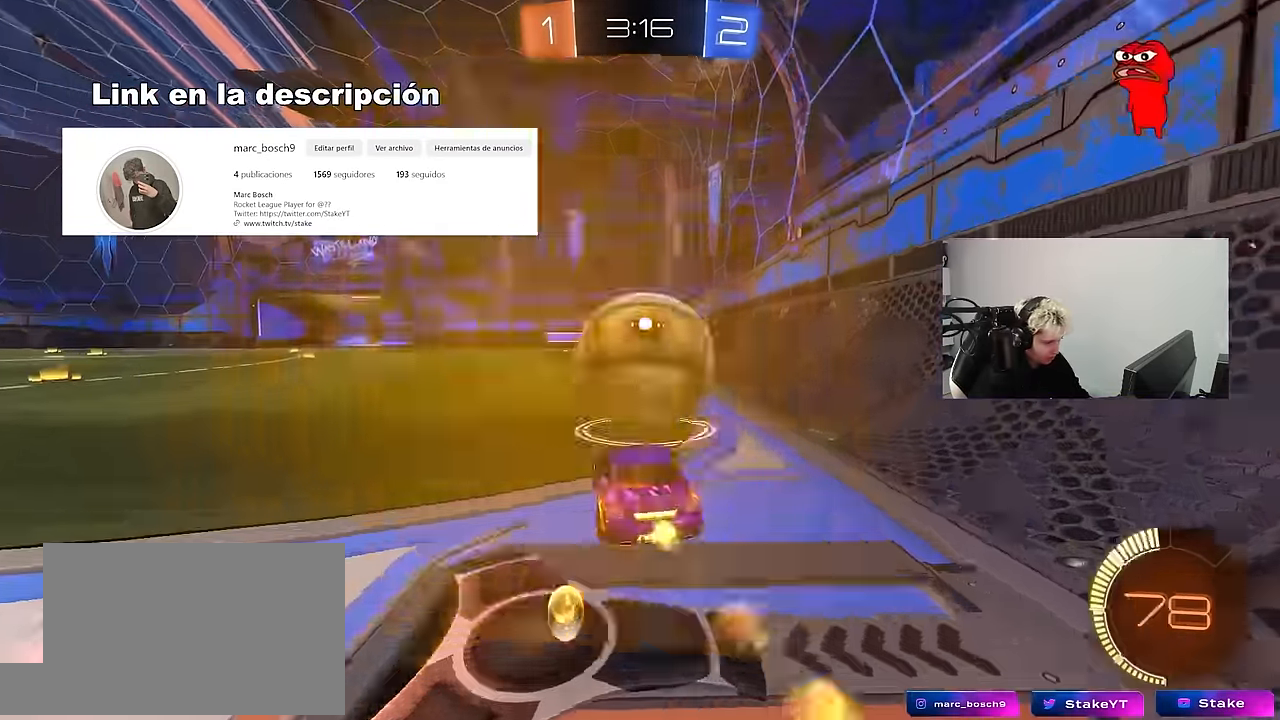
{"keys": ["d", "s", "shift"], "mouse": [], "mouse_move": "still", "events": [[33, "w", "up"], [84, "mouse_right", "down"], [134, "a", "up"], [184, "d", "down"], [184, "mouse_right", "up"], [267, "shift", "down"], [267, "w", "down"], [317, "mouse_right", "down"], [367, "s", "down"], [417, "w", "up"], [500, "mouse_left", "up"], [500, "mouse_right", "up"]]}
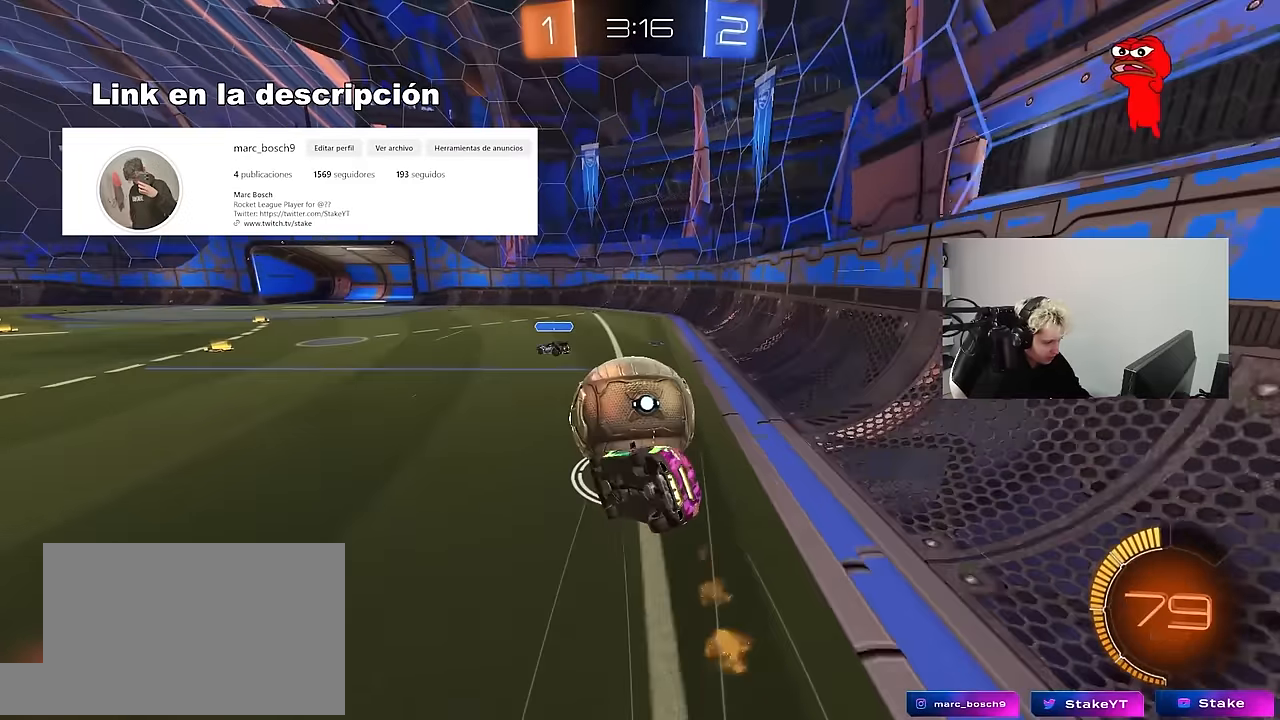
{"keys": ["d", "s", "shift"], "mouse": [], "mouse_move": "still", "events": [[284, "s", "up"], [384, "s", "down"]]}
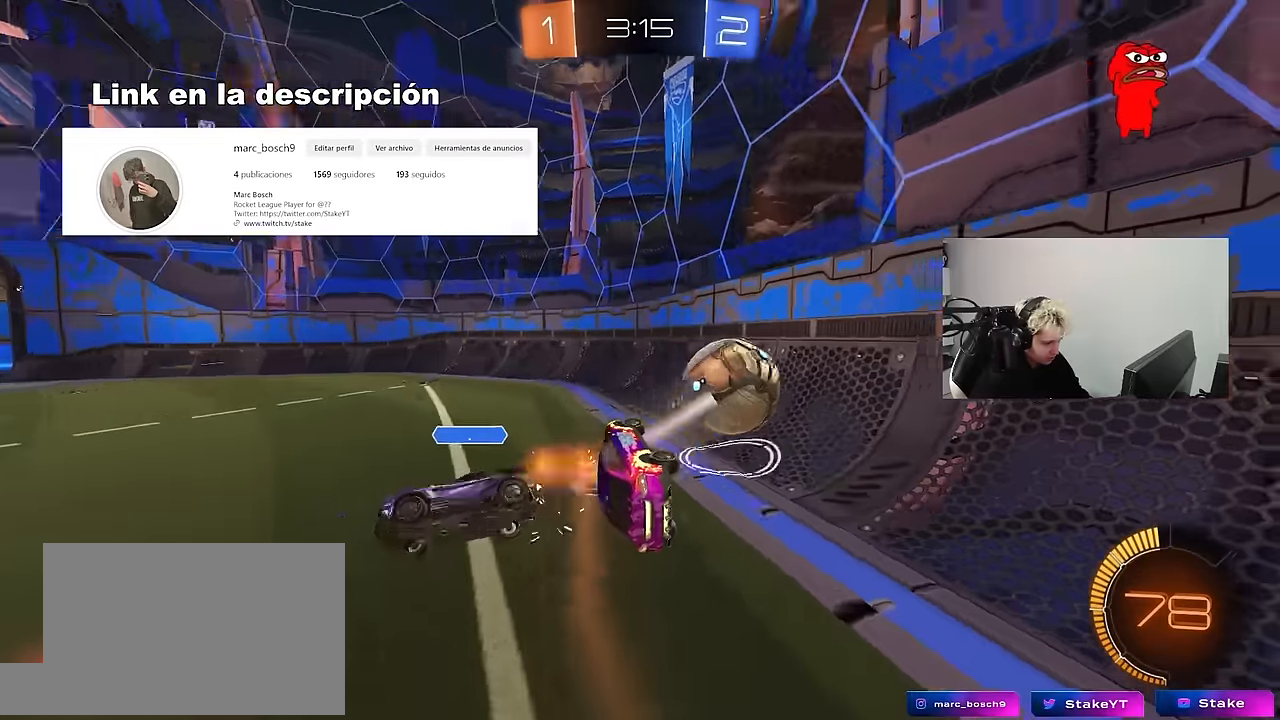
{"keys": ["a", "w"], "mouse": ["left"], "mouse_move": "down", "events": [[117, "shift", "up"], [167, "s", "up"], [250, "d", "up"], [350, "a", "down"], [350, "w", "down"], [400, "mouse_left", "down"]]}
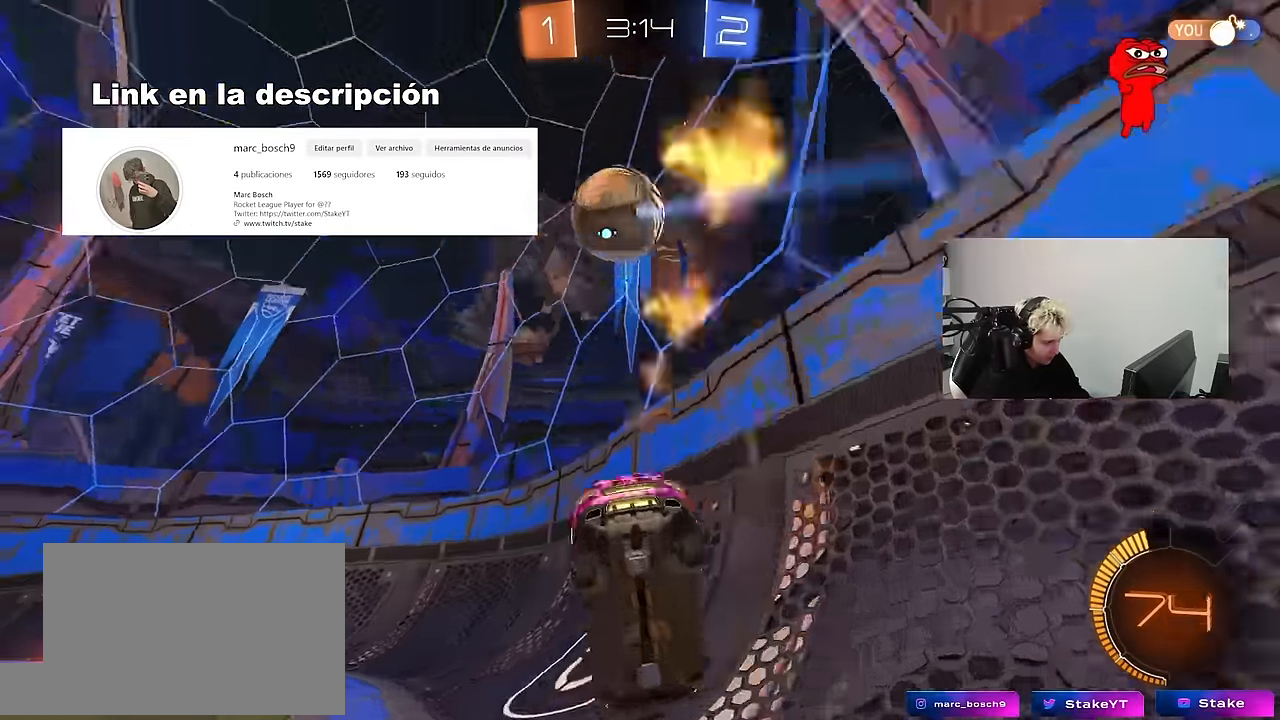
{"keys": ["a", "w"], "mouse": ["left"], "mouse_move": "down-left", "events": [[34, "a", "up"], [84, "d", "down"], [167, "d", "up"], [317, "a", "down"], [367, "mouse_left", "up"], [417, "mouse_left", "down"]]}
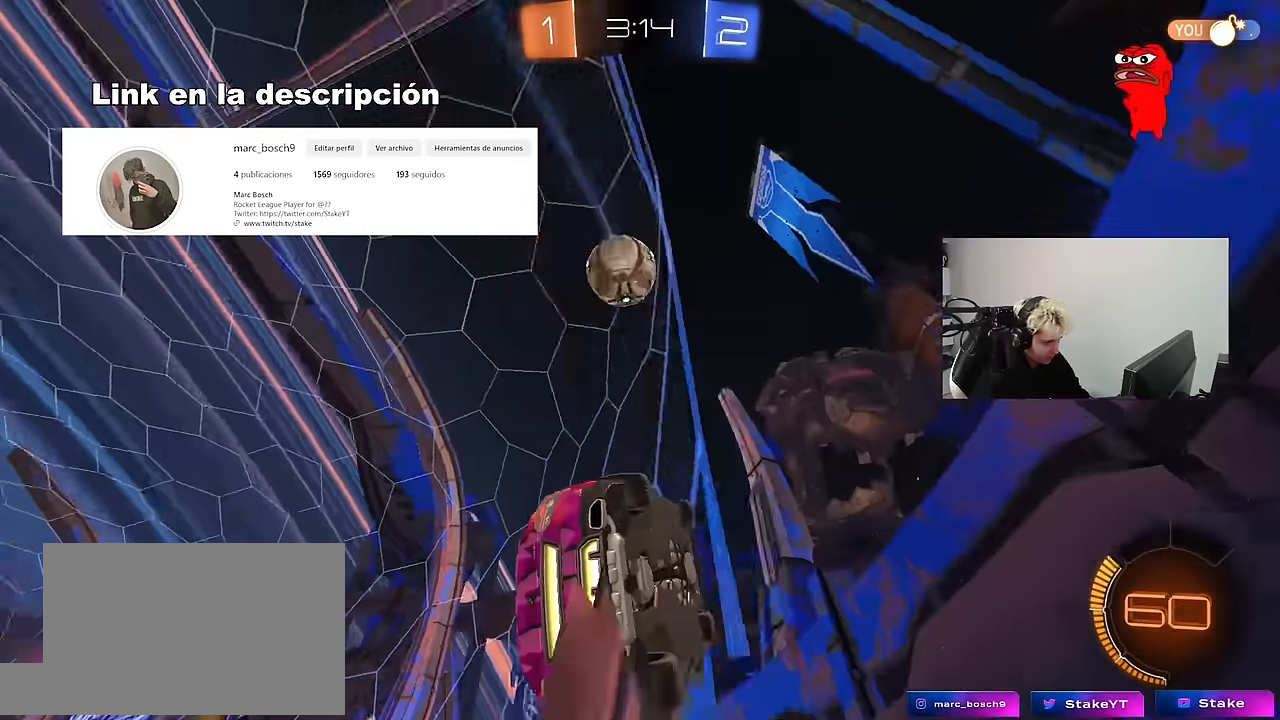
{"keys": ["a", "w"], "mouse": ["left"], "mouse_move": "still", "events": [[50, "a", "up"], [100, "d", "down"], [334, "mouse_left", "up"], [417, "d", "up"], [417, "mouse_left", "down"], [467, "a", "down"]]}
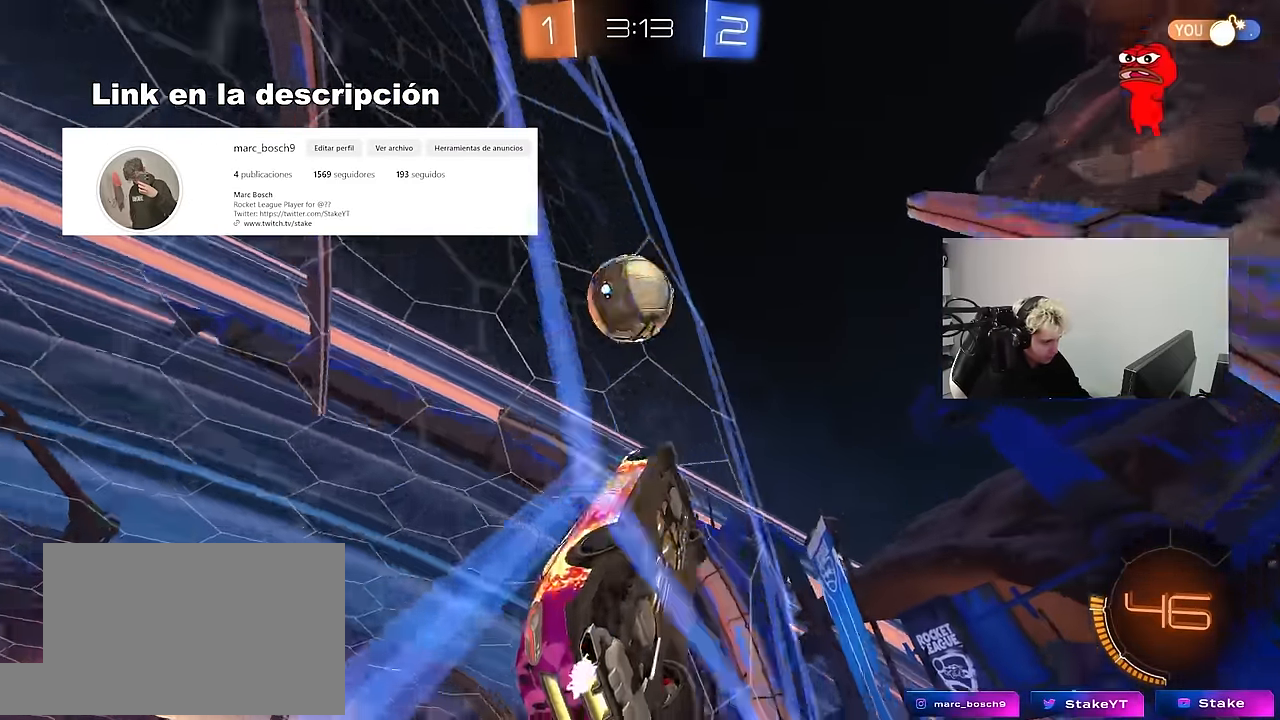
{"keys": ["a", "s"], "mouse": [], "mouse_move": "still", "events": [[117, "a", "up"], [117, "mouse_left", "up"], [250, "a", "down"], [350, "a", "up"], [350, "w", "up"], [434, "a", "down"], [434, "s", "down"]]}
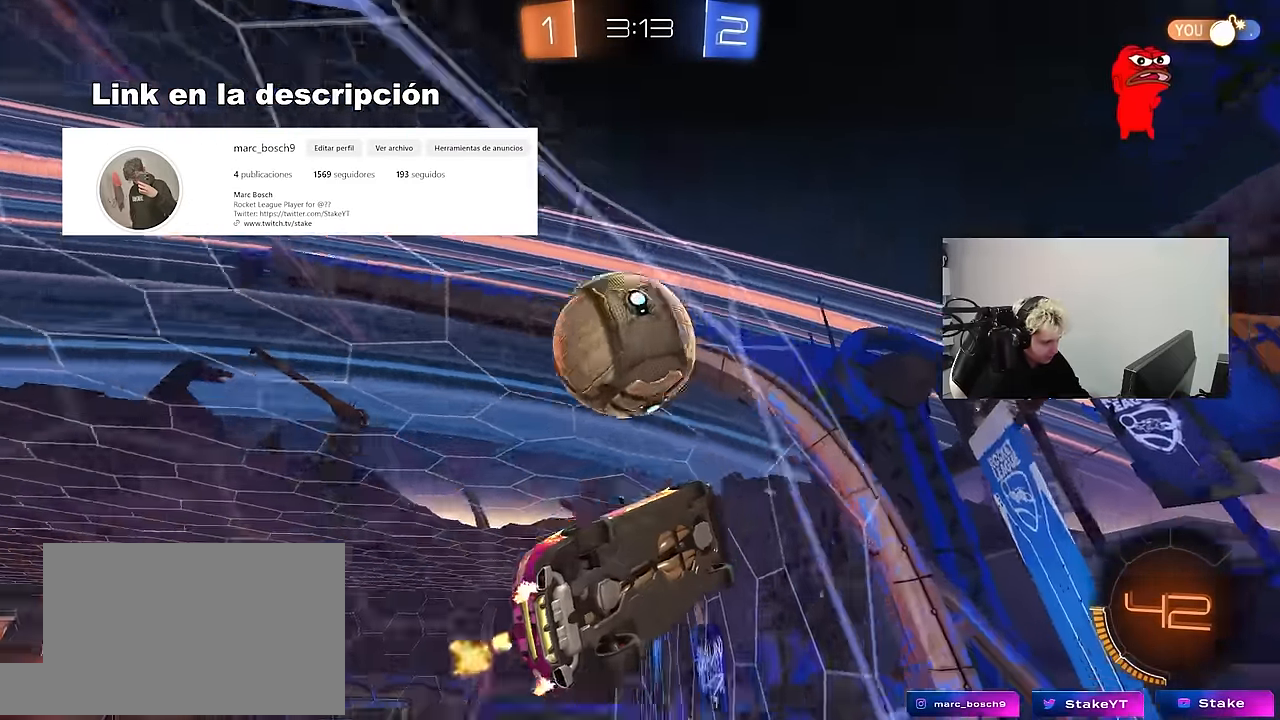
{"keys": ["d", "w"], "mouse": [], "mouse_move": "still", "events": [[34, "s", "up"], [134, "mouse_left", "down"], [167, "w", "down"], [217, "a", "up"], [217, "mouse_left", "up"], [417, "d", "down"]]}
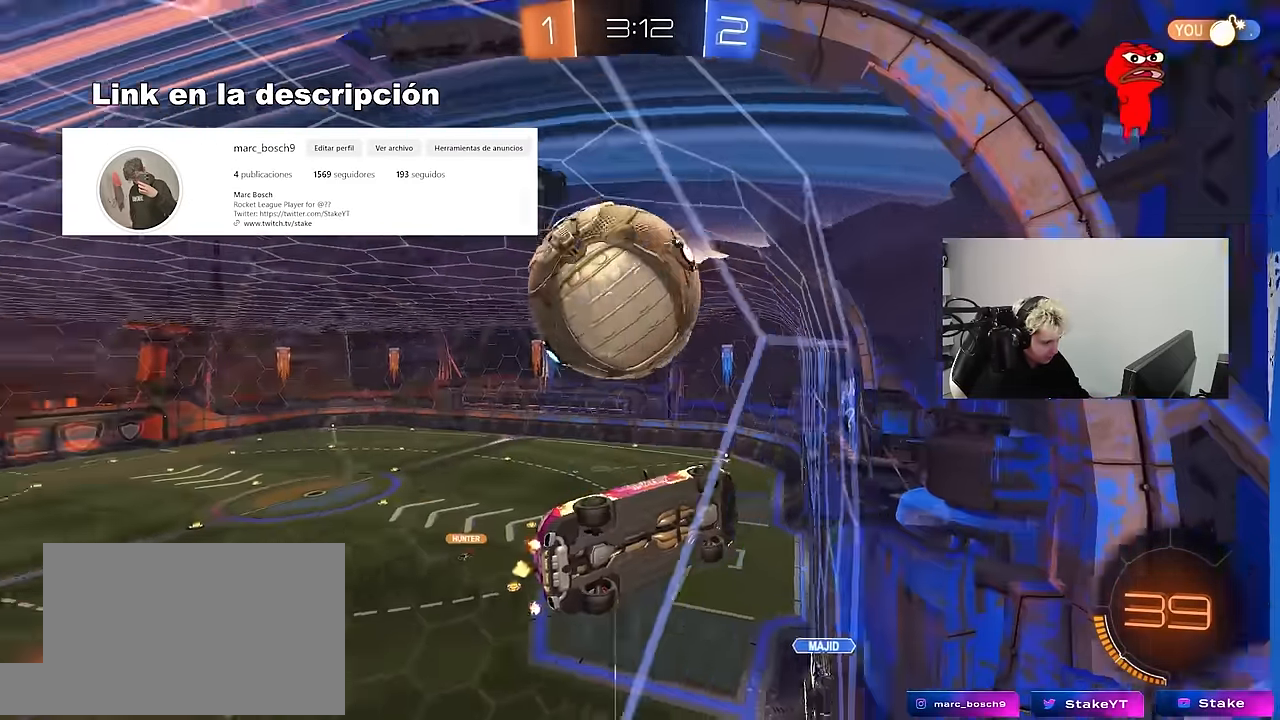
{"keys": ["a", "w"], "mouse": [], "mouse_move": "still", "events": [[50, "d", "up"], [134, "a", "down"], [234, "a", "up"], [284, "d", "down"], [417, "a", "down"], [467, "d", "up"]]}
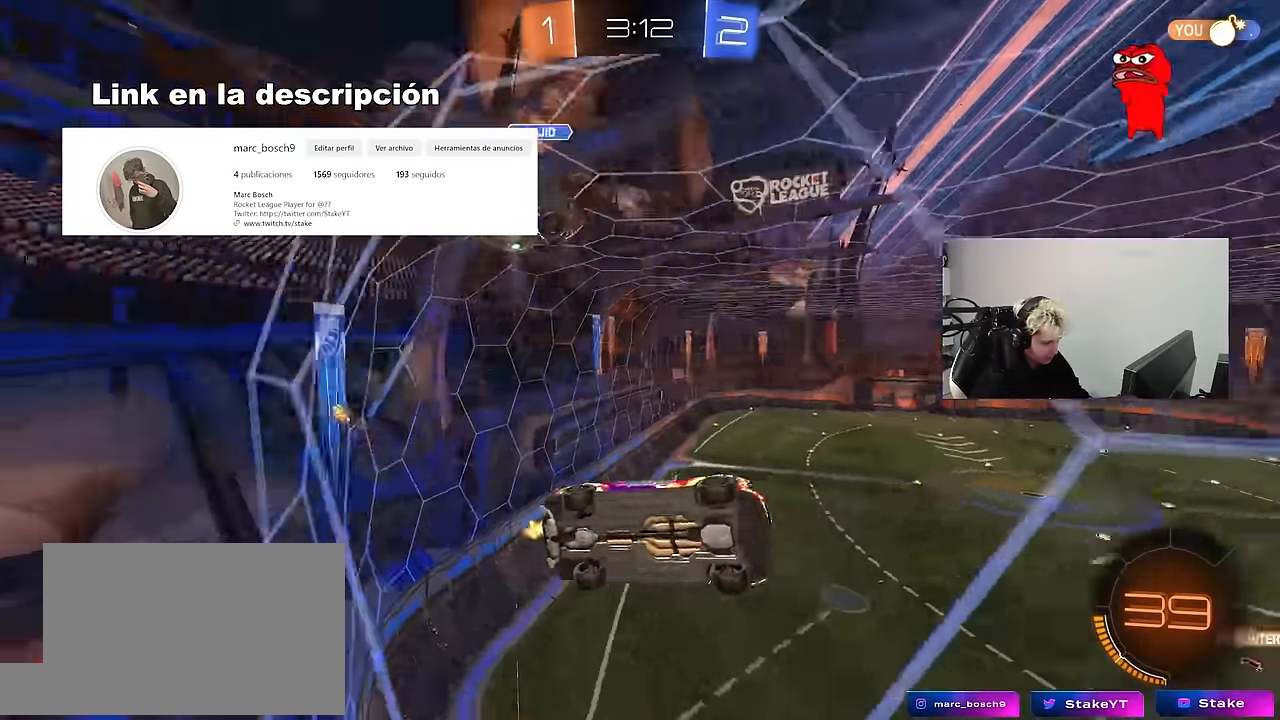
{"keys": ["d", "s", "shift"], "mouse": ["left", "right"], "mouse_move": "down-left", "events": [[67, "shift", "down"], [200, "shift", "up"], [200, "space", "down"], [300, "a", "up"], [300, "mouse_left", "down"], [400, "mouse_right", "down"], [400, "space", "up"], [400, "w", "up"], [434, "d", "down"], [484, "s", "down"], [484, "shift", "down"]]}
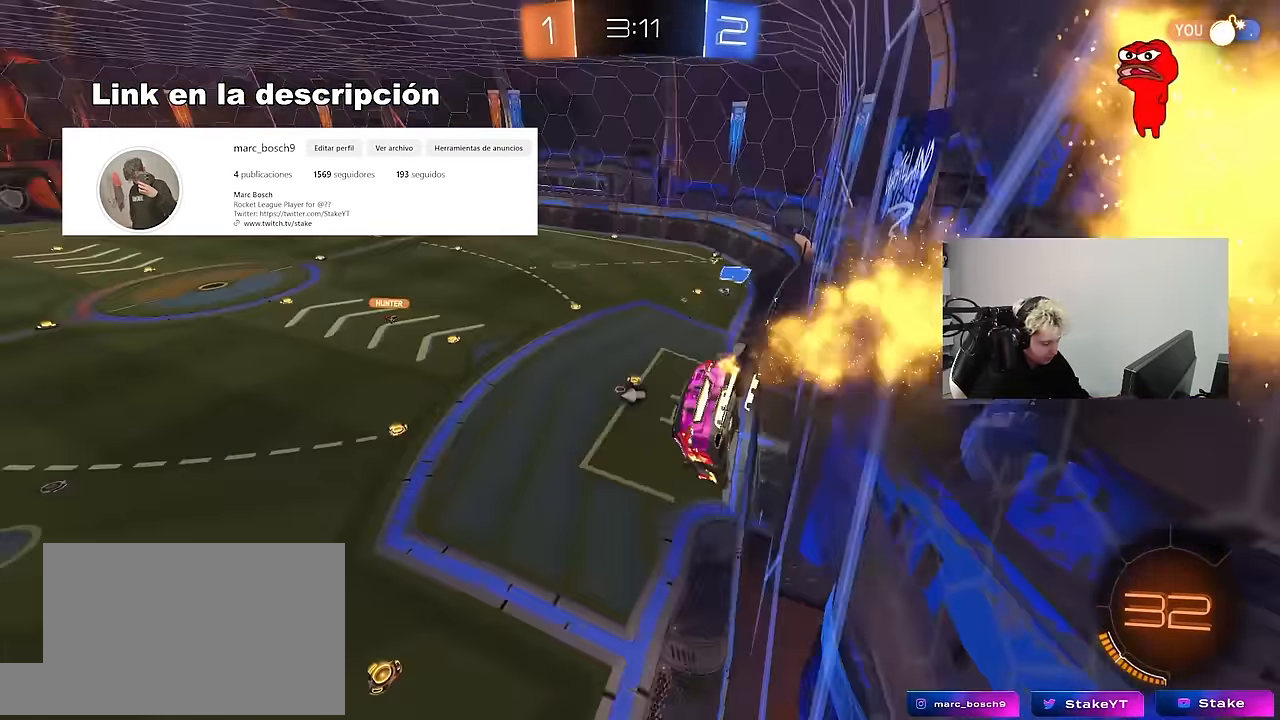
{"keys": [], "mouse": [], "mouse_move": "up", "events": [[134, "mouse_right", "up"], [167, "a", "down"], [167, "shift", "up"], [217, "d", "up"], [217, "mouse_left", "up"], [267, "a", "up"], [267, "s", "up"], [417, "d", "down"], [417, "shift", "down"], [450, "a", "down"], [450, "d", "up"], [500, "a", "up"], [500, "shift", "up"]]}